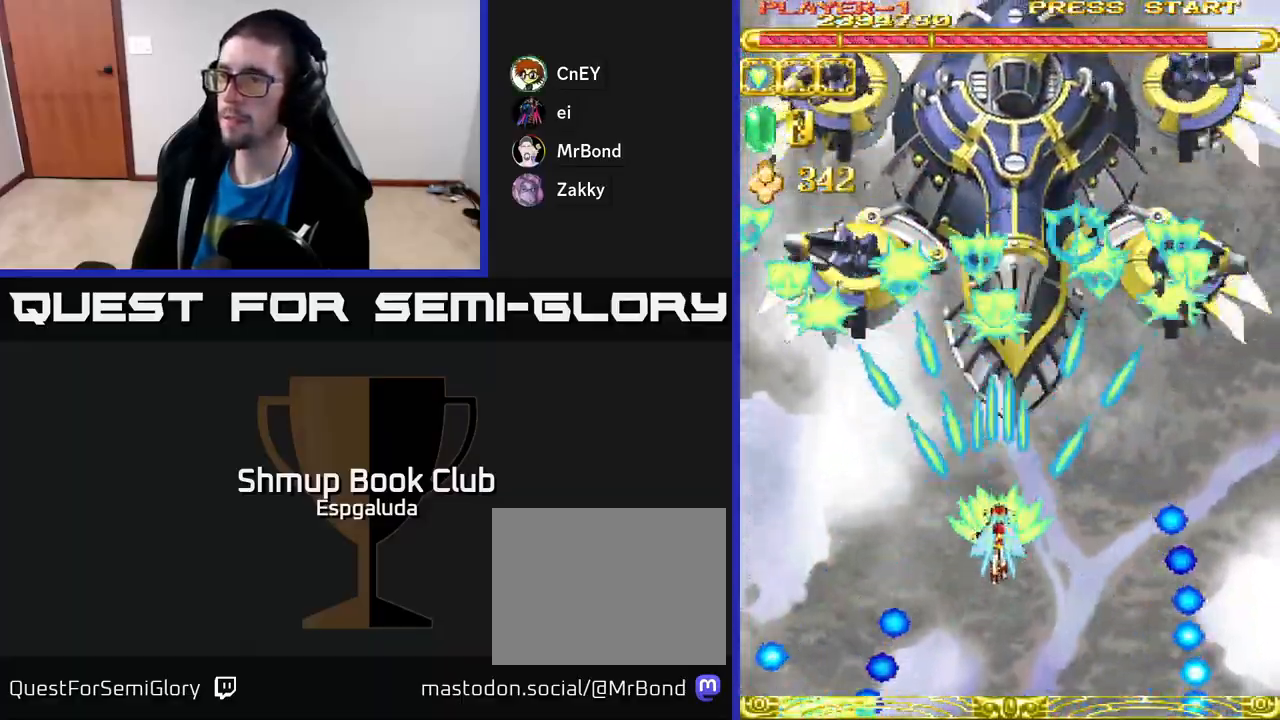
Gameplay with a controller (Xbox layout); each line is a JSON object with the inputs held at the frame after it. "events" lists button and stick changes between this image and that frame as [ms after this image, input, new state], when the widget could be followed in between. Not read: right_stick.
{"buttons": ["A"], "left_stick": "center", "events": []}
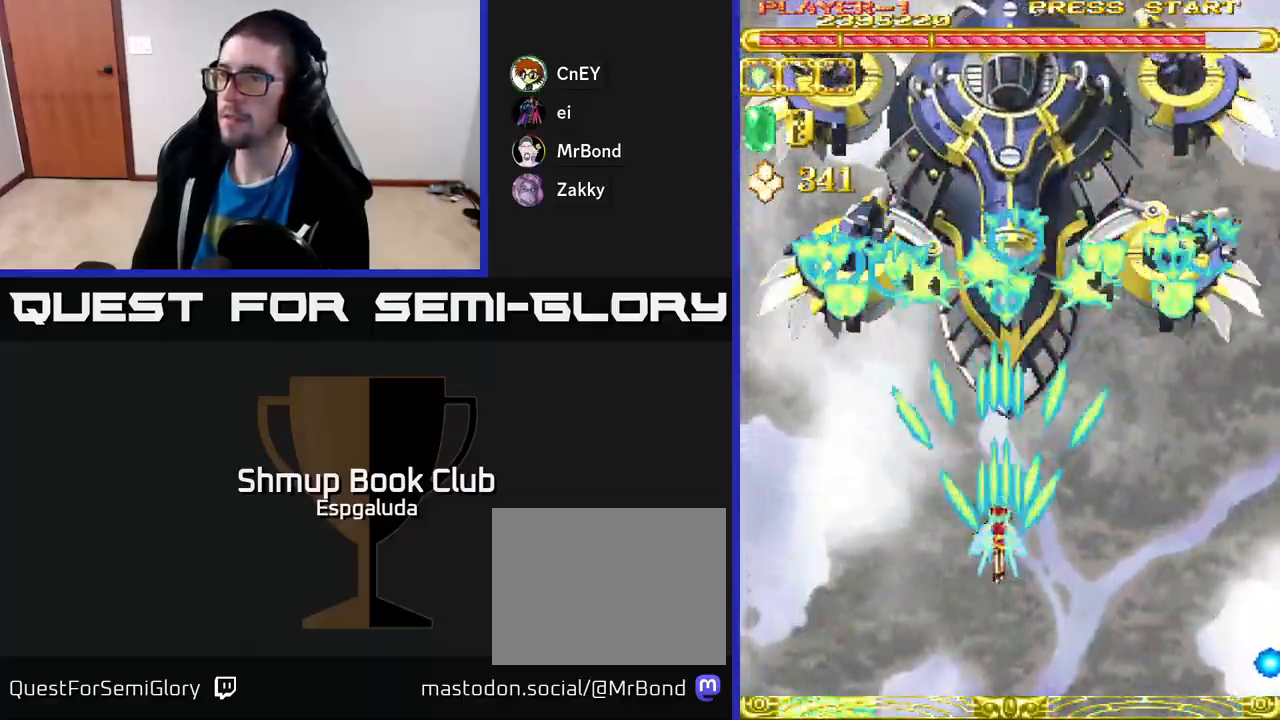
{"buttons": ["A"], "left_stick": "center", "events": []}
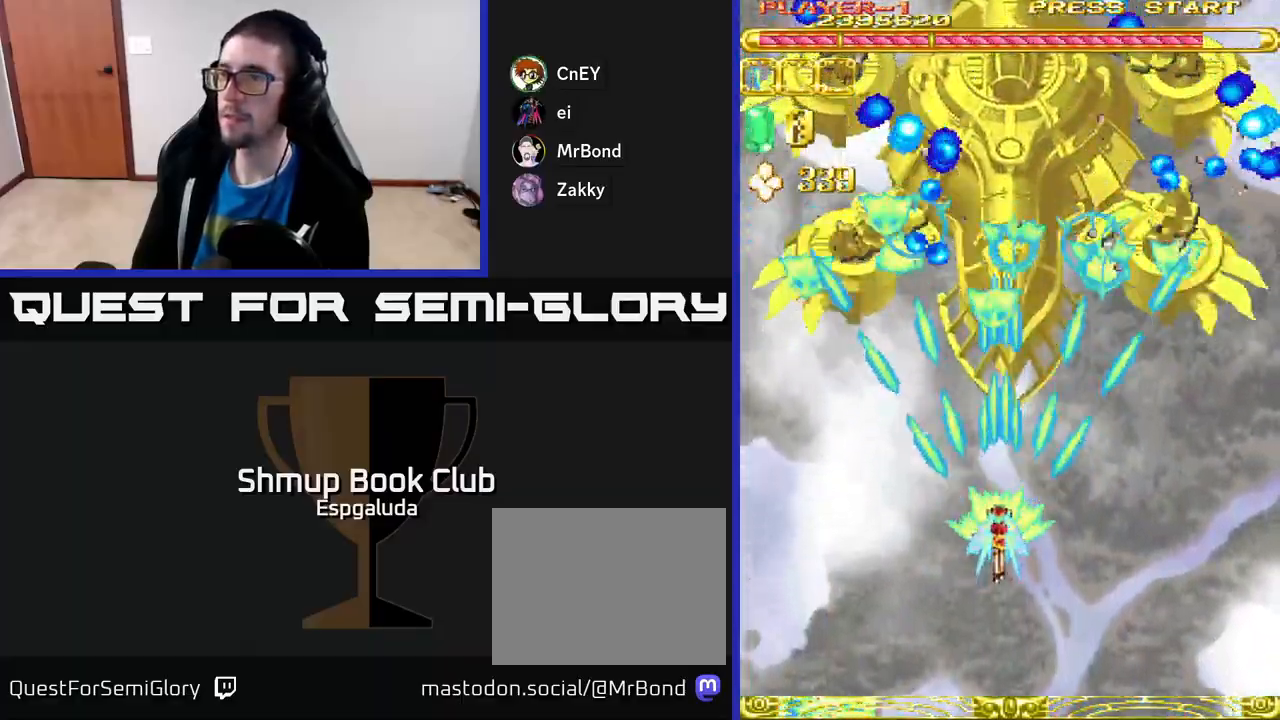
{"buttons": ["A"], "left_stick": "center", "events": []}
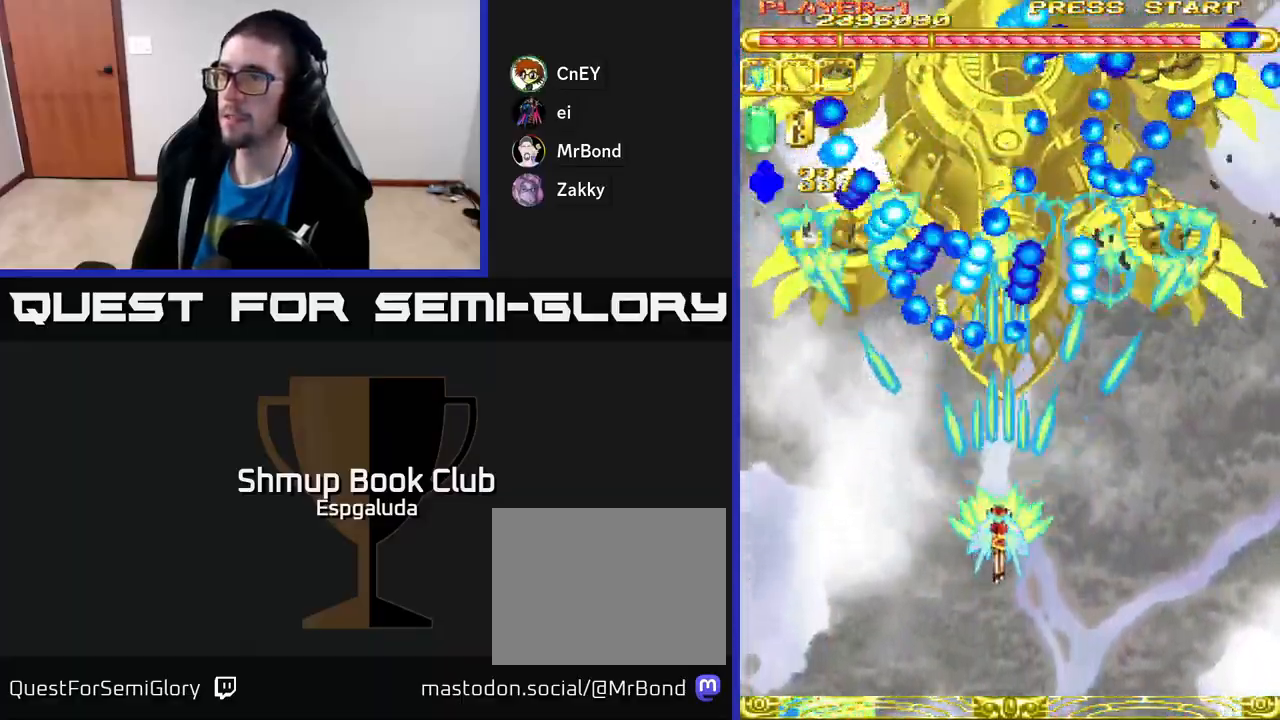
{"buttons": ["A", "DPAD_DOWN"], "left_stick": "center", "events": [[450, "DPAD_DOWN", "down"]]}
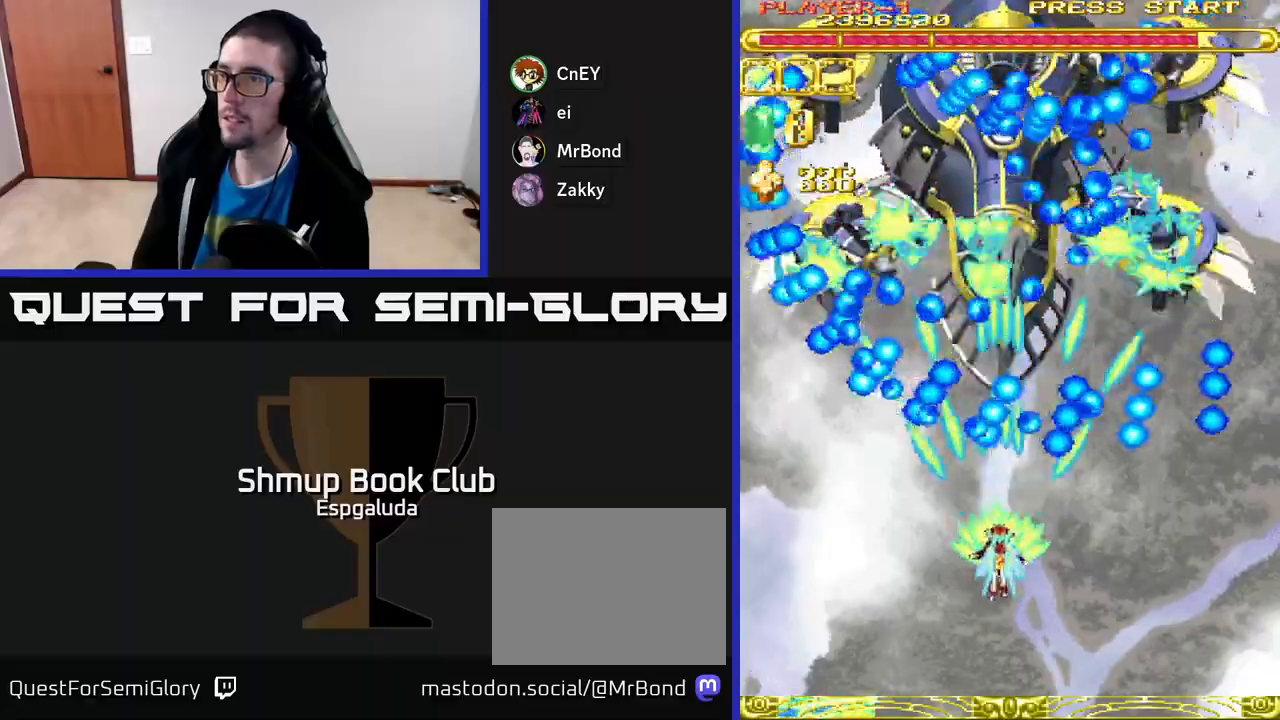
{"buttons": ["A"], "left_stick": "center", "events": [[200, "DPAD_DOWN", "up"]]}
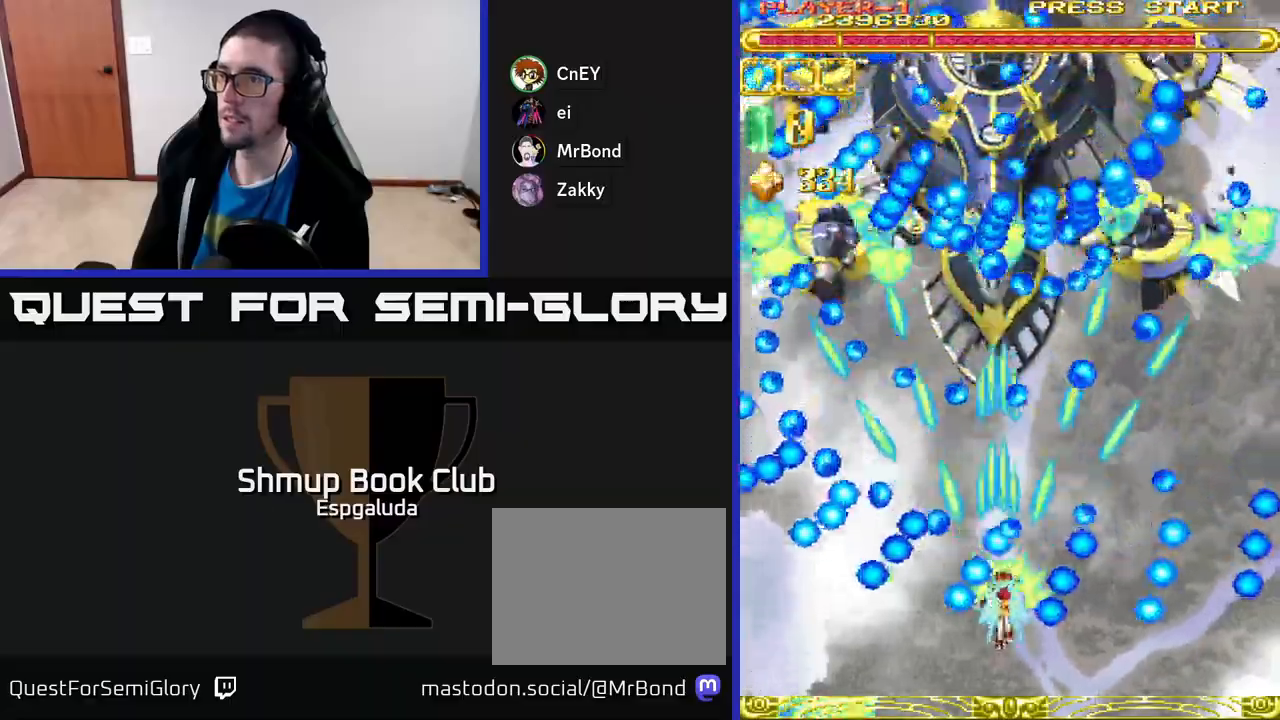
{"buttons": ["A"], "left_stick": "center", "events": [[17, "DPAD_RIGHT", "down"], [117, "DPAD_UP", "down"], [167, "DPAD_RIGHT", "up"], [317, "DPAD_UP", "up"]]}
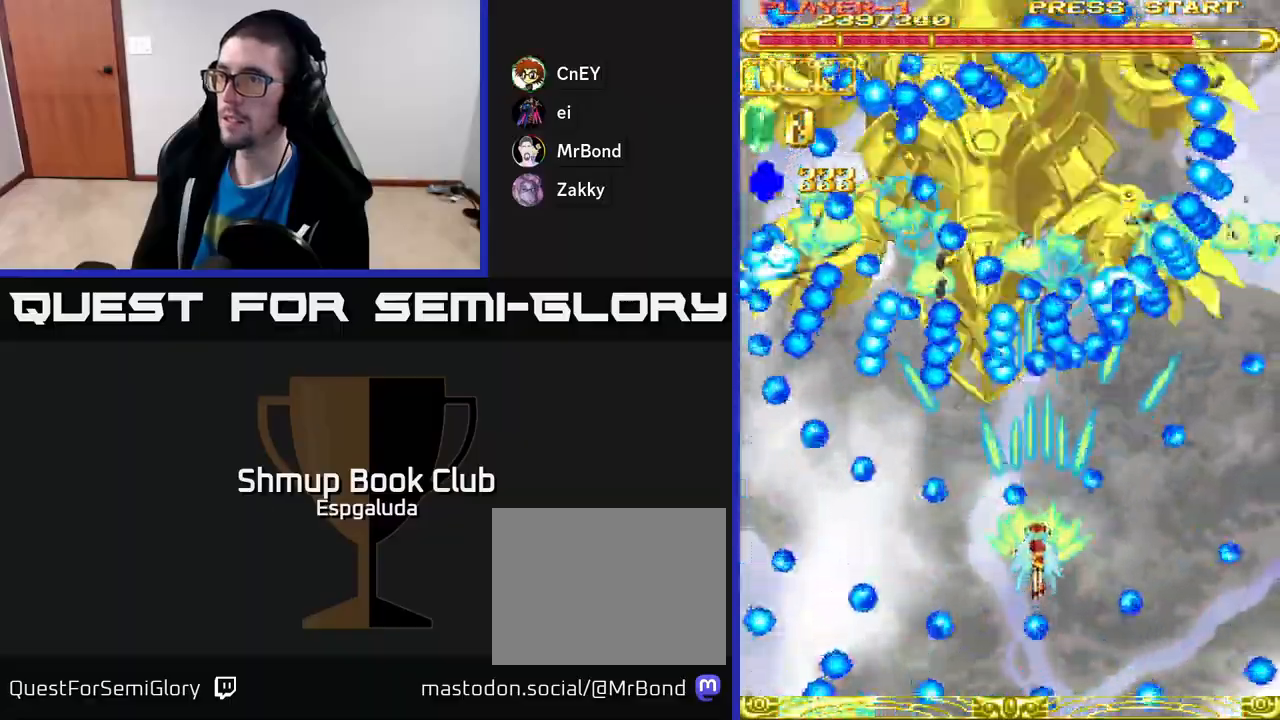
{"buttons": ["A", "DPAD_DOWN"], "left_stick": "center", "events": [[133, "DPAD_RIGHT", "down"], [200, "DPAD_RIGHT", "up"], [200, "DPAD_UP", "down"], [317, "DPAD_LEFT", "down"], [317, "DPAD_UP", "up"], [383, "DPAD_LEFT", "up"], [433, "DPAD_DOWN", "down"]]}
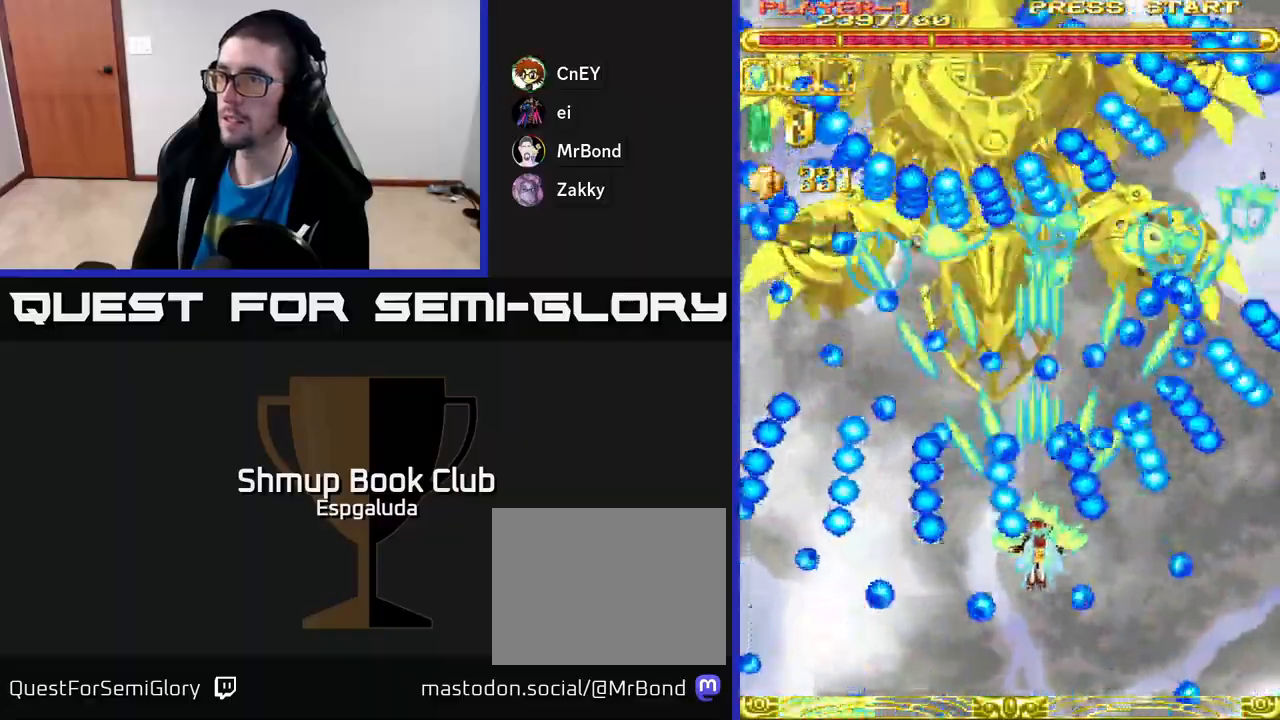
{"buttons": ["A"], "left_stick": "center", "events": [[67, "DPAD_DOWN", "up"], [283, "DPAD_LEFT", "down"], [383, "DPAD_LEFT", "up"]]}
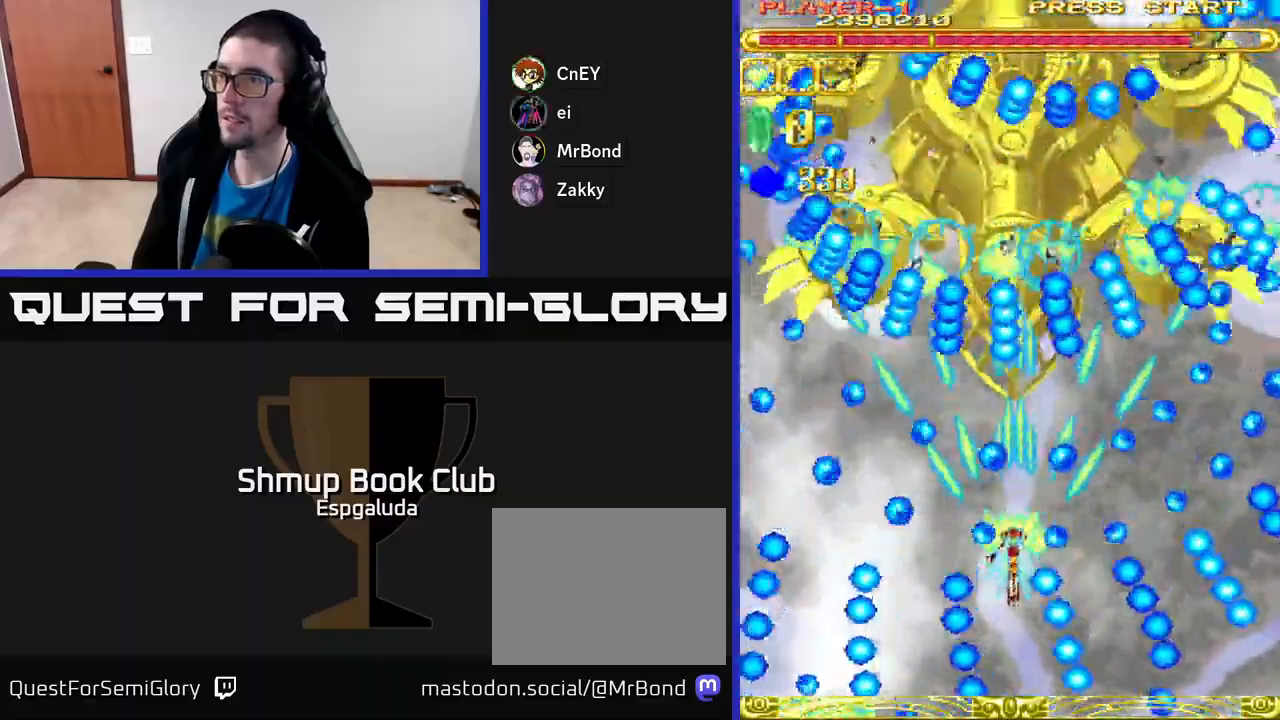
{"buttons": ["A"], "left_stick": "center", "events": [[50, "DPAD_DOWN", "down"], [150, "DPAD_DOWN", "up"], [400, "DPAD_UP", "down"], [450, "DPAD_LEFT", "down"], [467, "DPAD_UP", "up"], [483, "DPAD_LEFT", "up"]]}
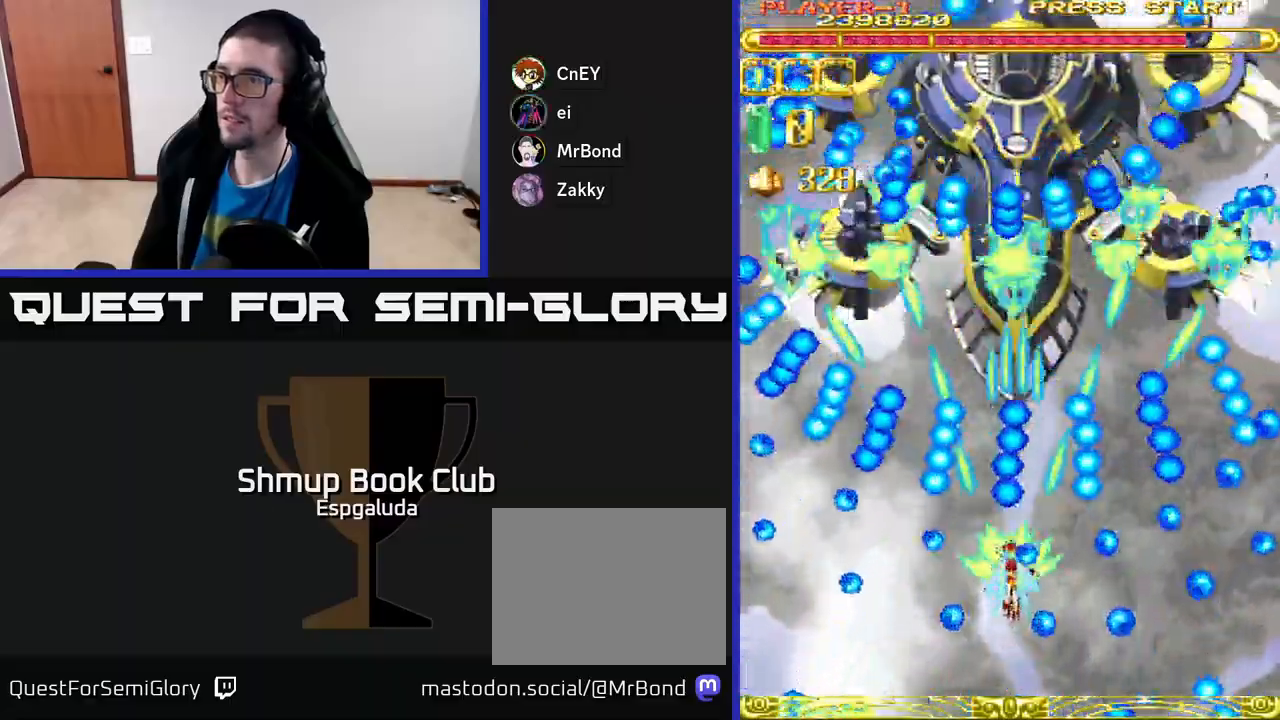
{"buttons": ["A"], "left_stick": "center", "events": [[133, "DPAD_LEFT", "down"], [183, "DPAD_LEFT", "up"], [383, "DPAD_RIGHT", "down"], [467, "DPAD_RIGHT", "up"]]}
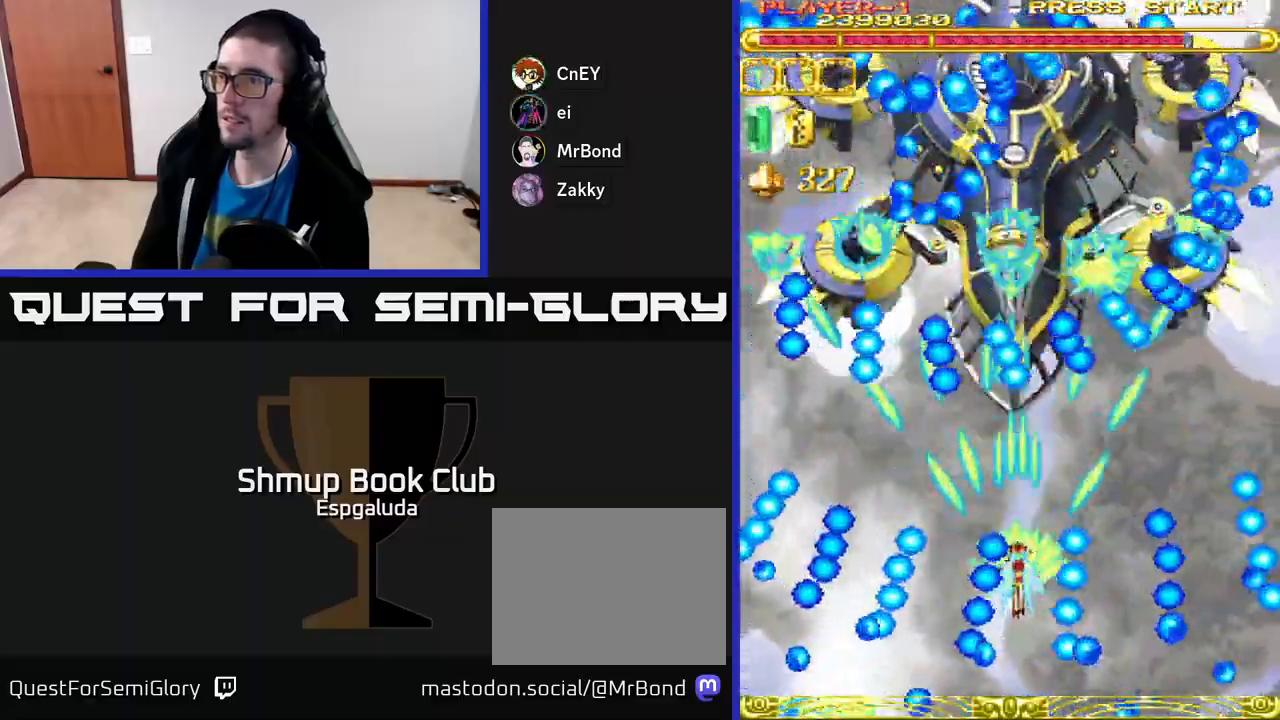
{"buttons": ["A", "DPAD_LEFT"], "left_stick": "center", "events": [[383, "DPAD_LEFT", "down"]]}
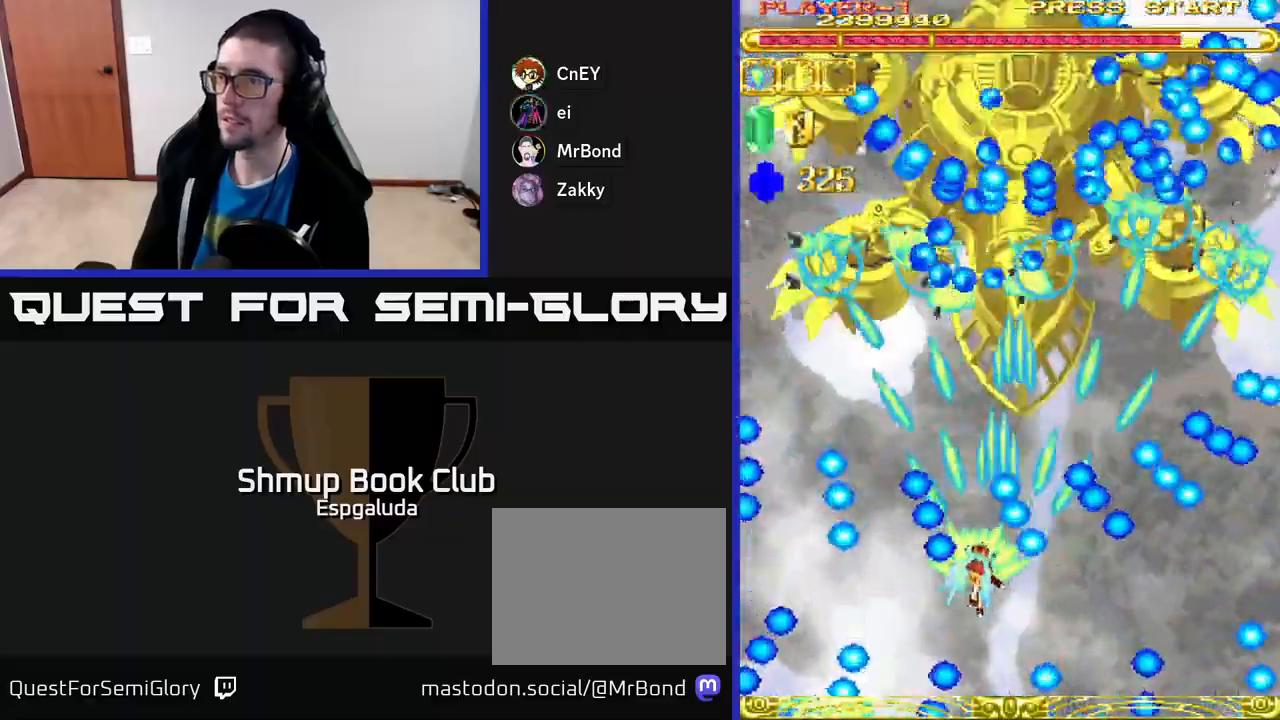
{"buttons": ["A"], "left_stick": "center", "events": [[83, "DPAD_UP", "down"], [167, "DPAD_LEFT", "up"], [283, "DPAD_UP", "up"]]}
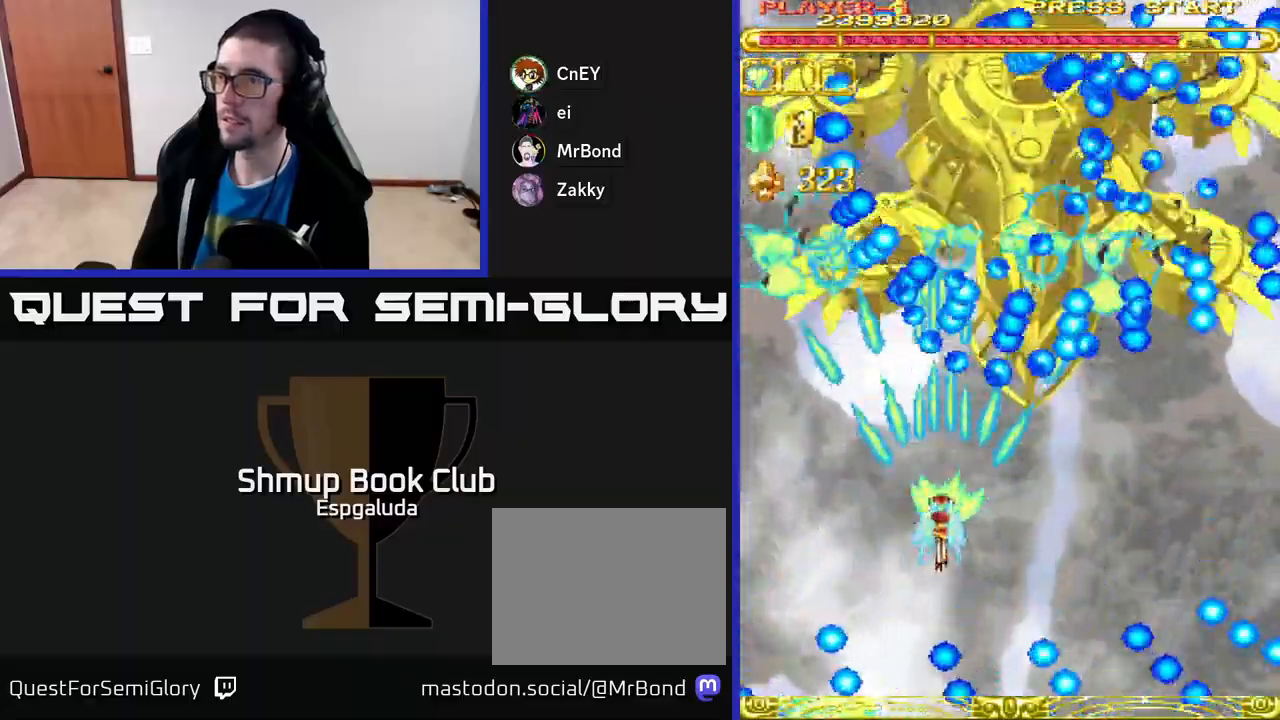
{"buttons": ["A"], "left_stick": "center", "events": [[117, "DPAD_DOWN", "down"], [117, "DPAD_RIGHT", "down"], [217, "DPAD_RIGHT", "up"], [283, "DPAD_RIGHT", "down"], [300, "DPAD_RIGHT", "up"], [333, "DPAD_RIGHT", "down"], [450, "DPAD_RIGHT", "up"], [500, "DPAD_DOWN", "up"]]}
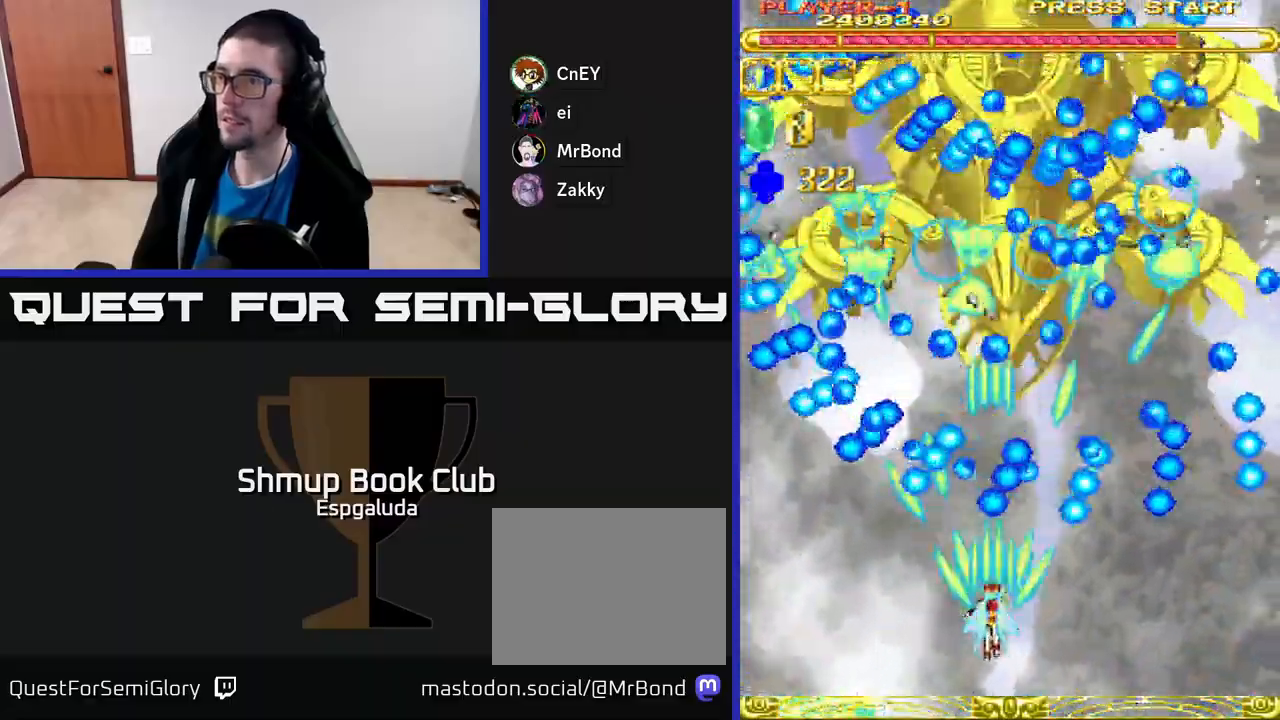
{"buttons": ["A"], "left_stick": "center", "events": [[367, "DPAD_RIGHT", "down"], [483, "DPAD_RIGHT", "up"]]}
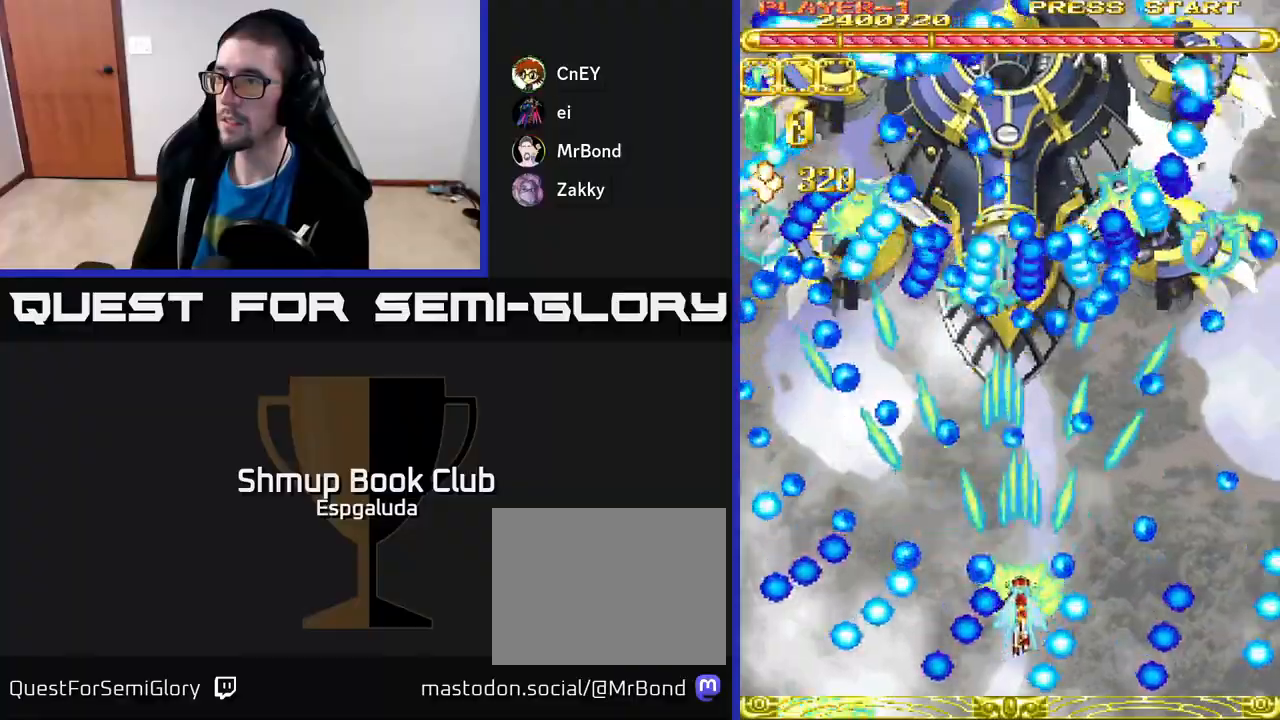
{"buttons": ["A"], "left_stick": "center", "events": [[17, "DPAD_UP", "down"], [183, "DPAD_UP", "up"]]}
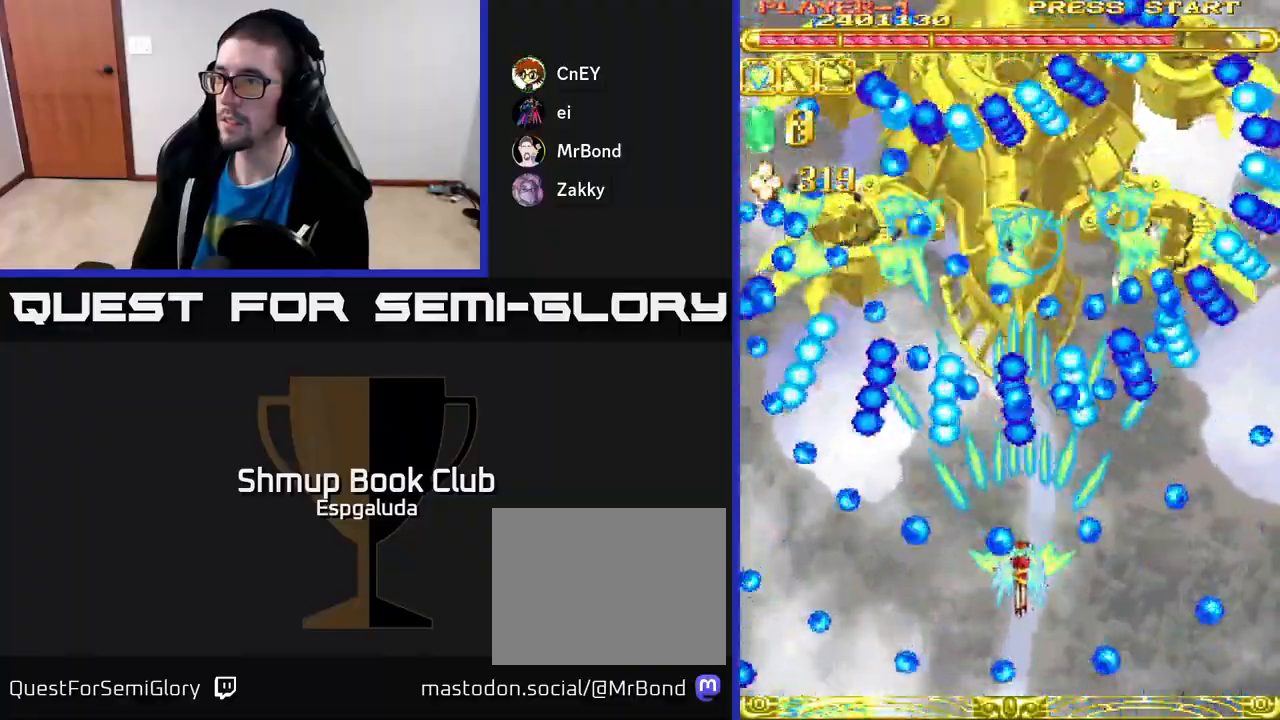
{"buttons": ["A"], "left_stick": "center", "events": [[67, "DPAD_RIGHT", "down"], [167, "DPAD_RIGHT", "up"], [333, "DPAD_LEFT", "down"], [500, "DPAD_LEFT", "up"]]}
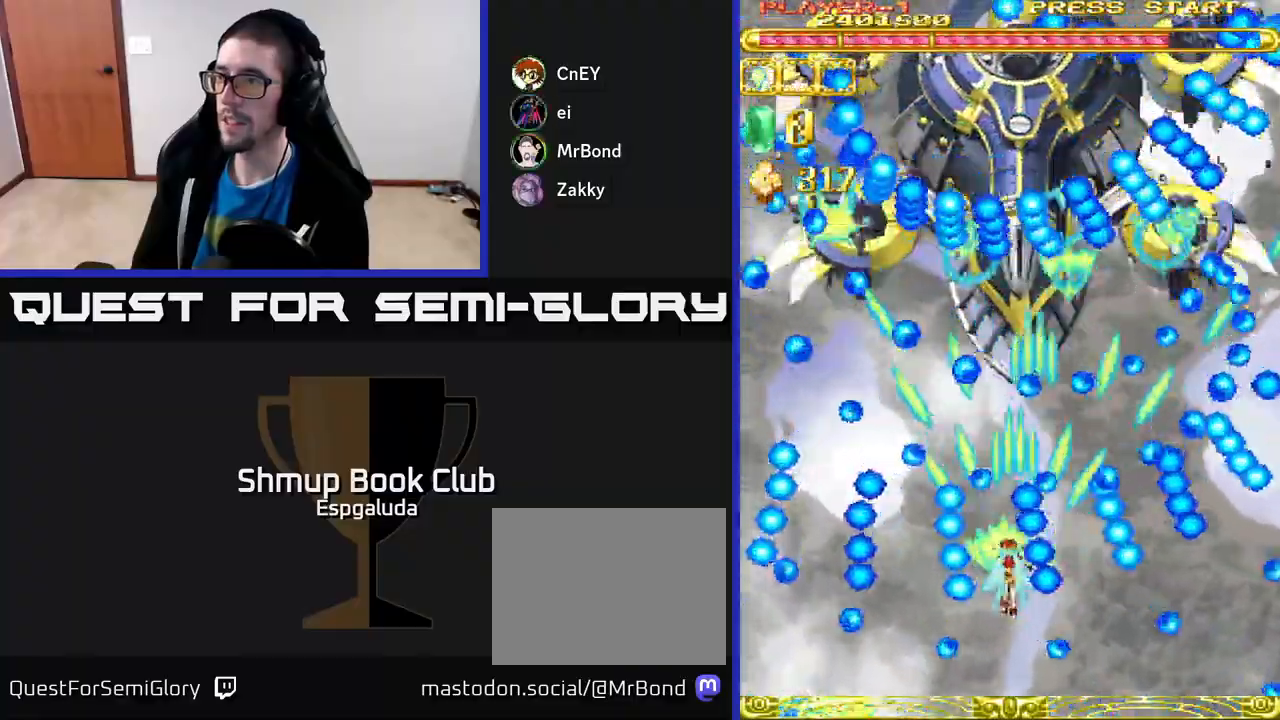
{"buttons": ["A"], "left_stick": "center", "events": [[100, "DPAD_LEFT", "down"], [217, "DPAD_LEFT", "up"]]}
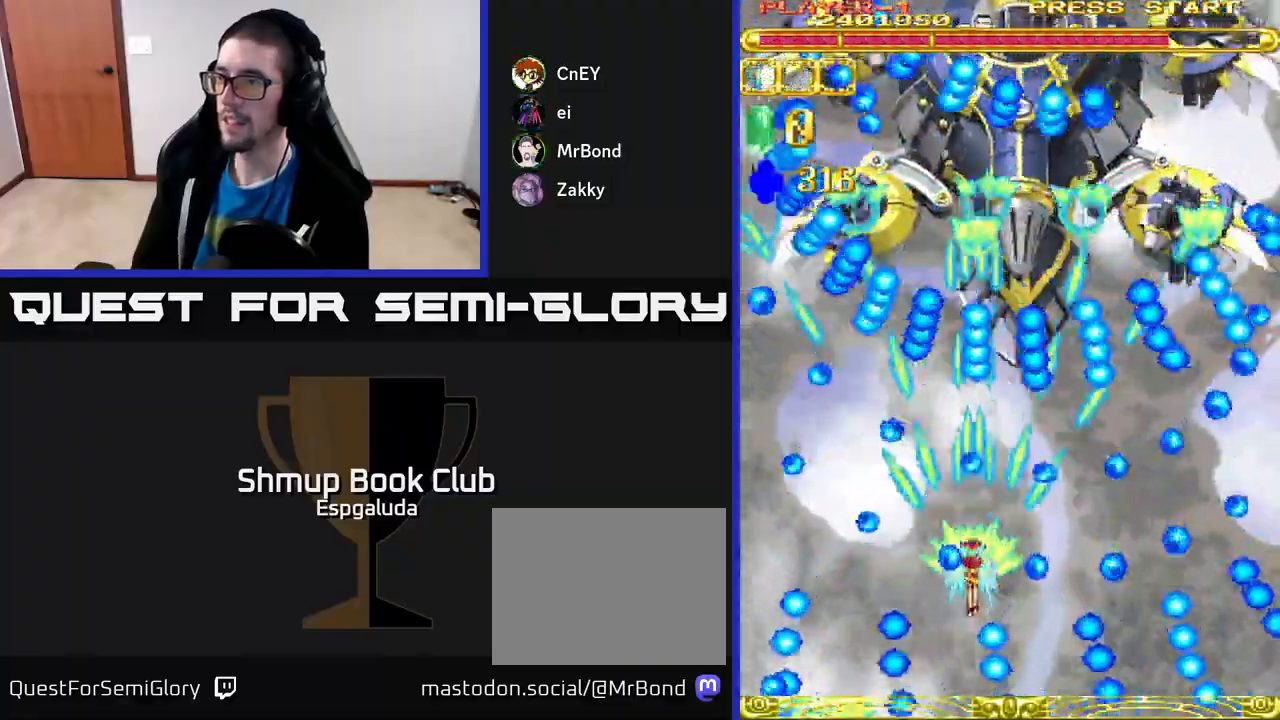
{"buttons": ["A", "DPAD_DOWN"], "left_stick": "center", "events": [[383, "DPAD_RIGHT", "down"], [417, "DPAD_DOWN", "down"], [483, "DPAD_RIGHT", "up"]]}
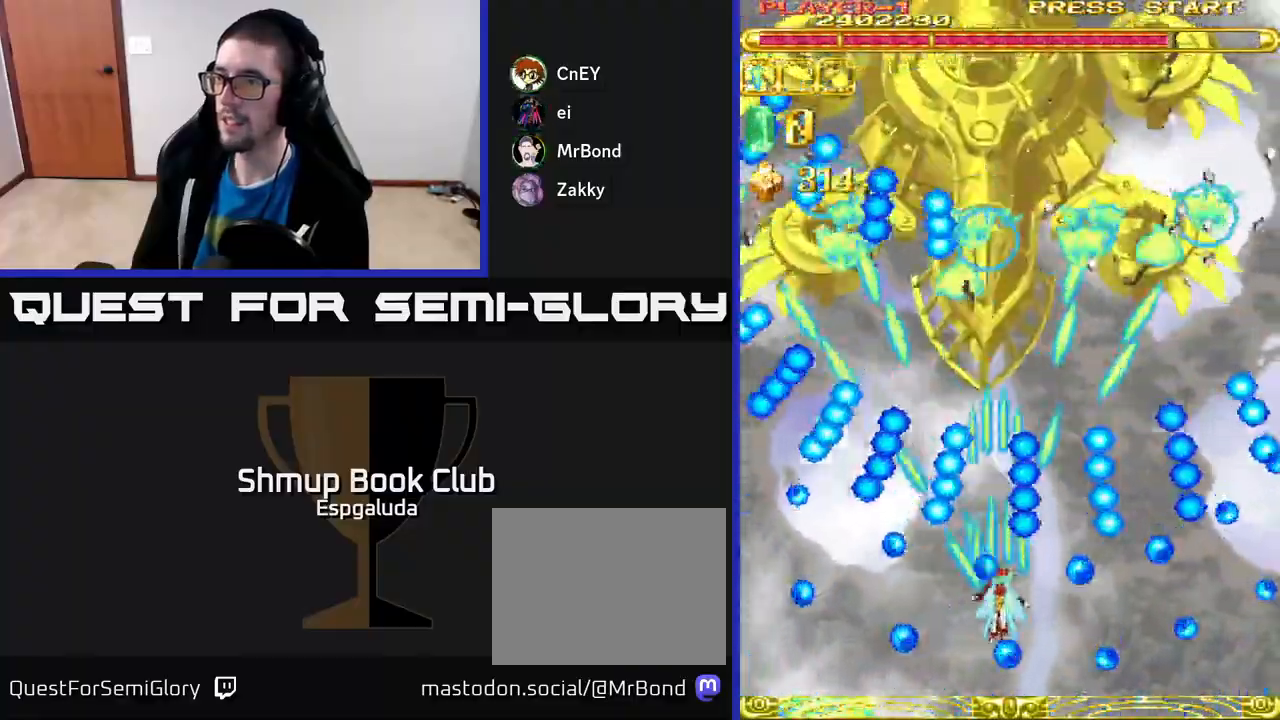
{"buttons": ["A", "DPAD_UP"], "left_stick": "center", "events": [[133, "DPAD_DOWN", "up"], [333, "DPAD_RIGHT", "down"], [400, "DPAD_RIGHT", "up"], [400, "DPAD_UP", "down"]]}
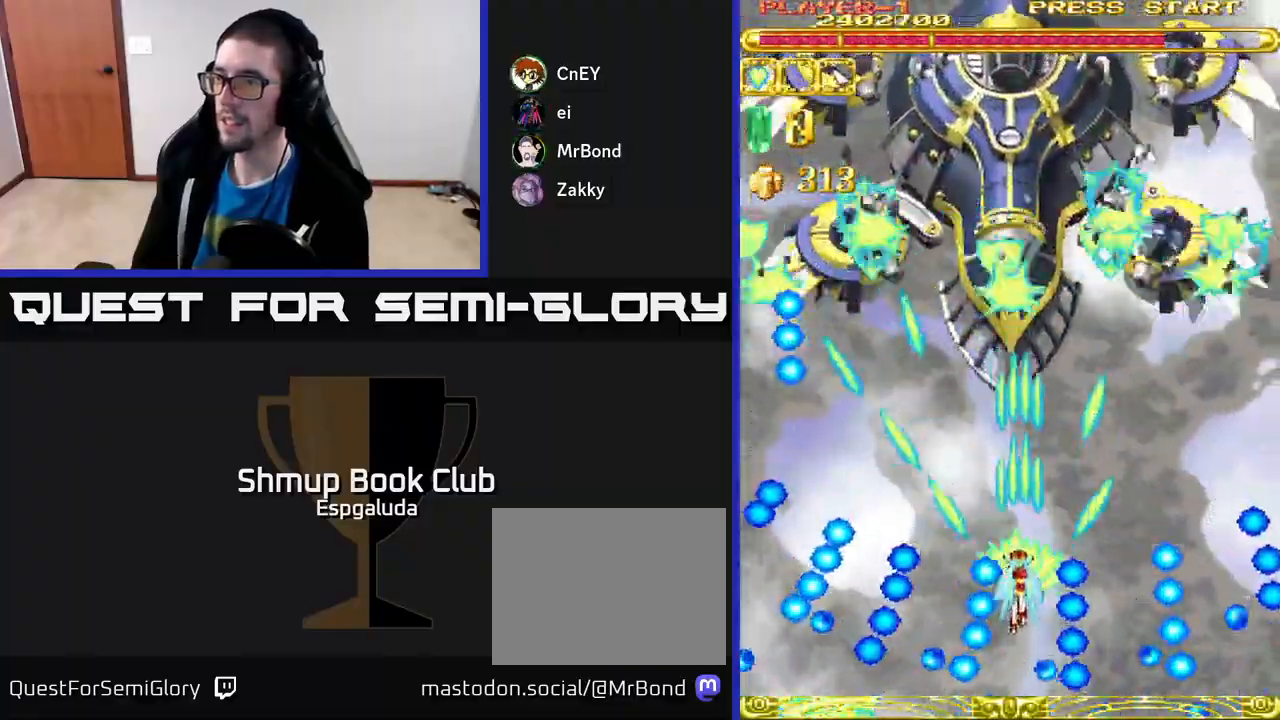
{"buttons": ["A"], "left_stick": "center", "events": [[483, "DPAD_UP", "up"]]}
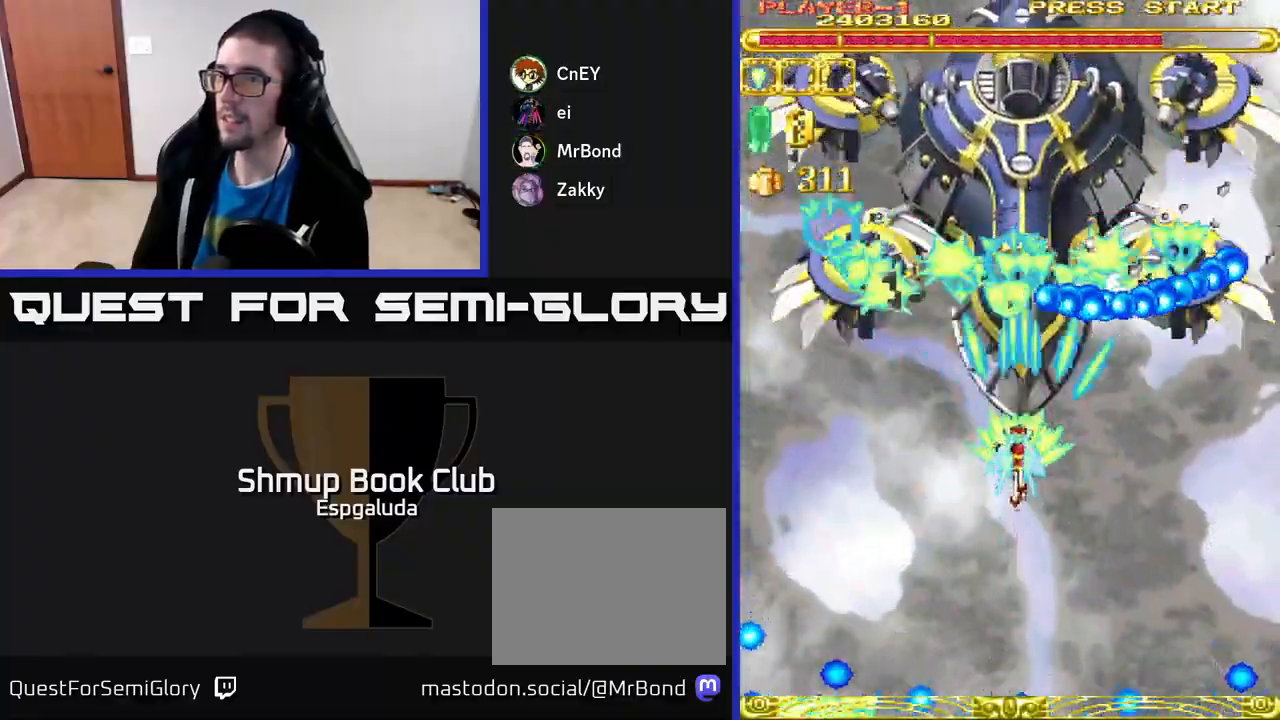
{"buttons": ["A", "DPAD_DOWN"], "left_stick": "center", "events": [[50, "DPAD_DOWN", "down"]]}
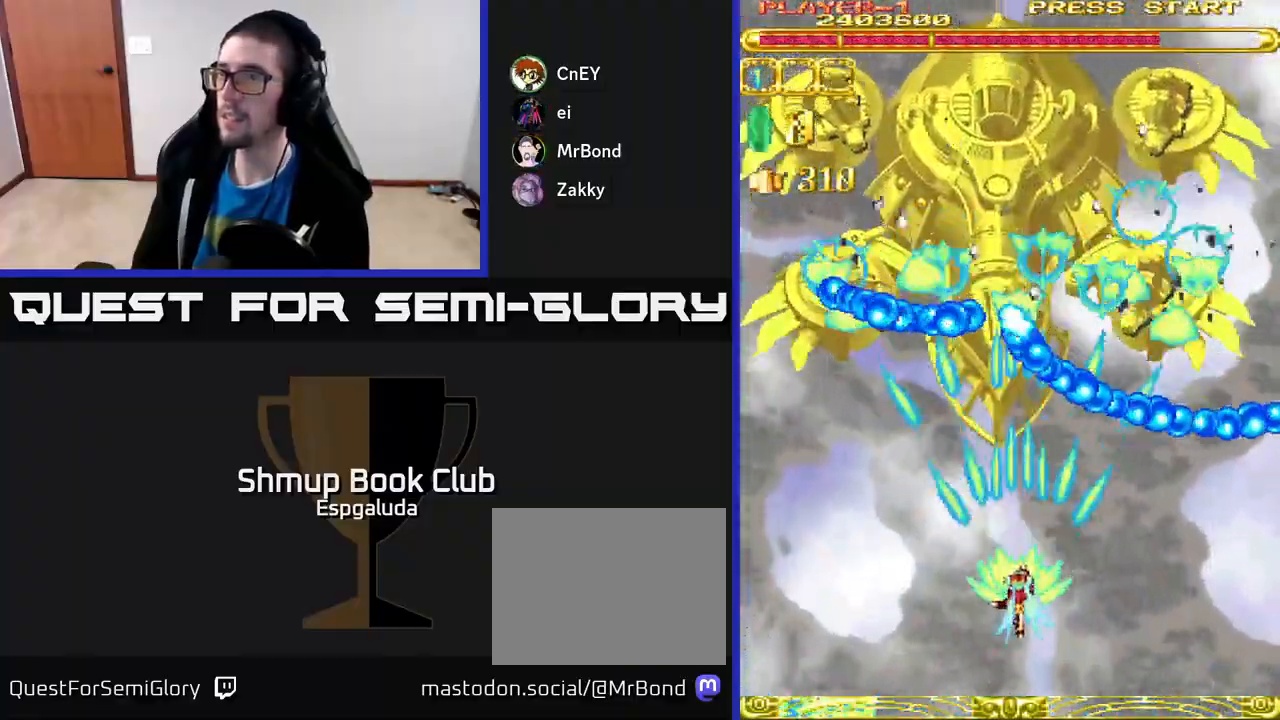
{"buttons": ["A"], "left_stick": "center", "events": [[83, "DPAD_DOWN", "up"], [117, "DPAD_LEFT", "down"], [183, "DPAD_UP", "down"], [233, "DPAD_LEFT", "up"], [283, "DPAD_UP", "up"]]}
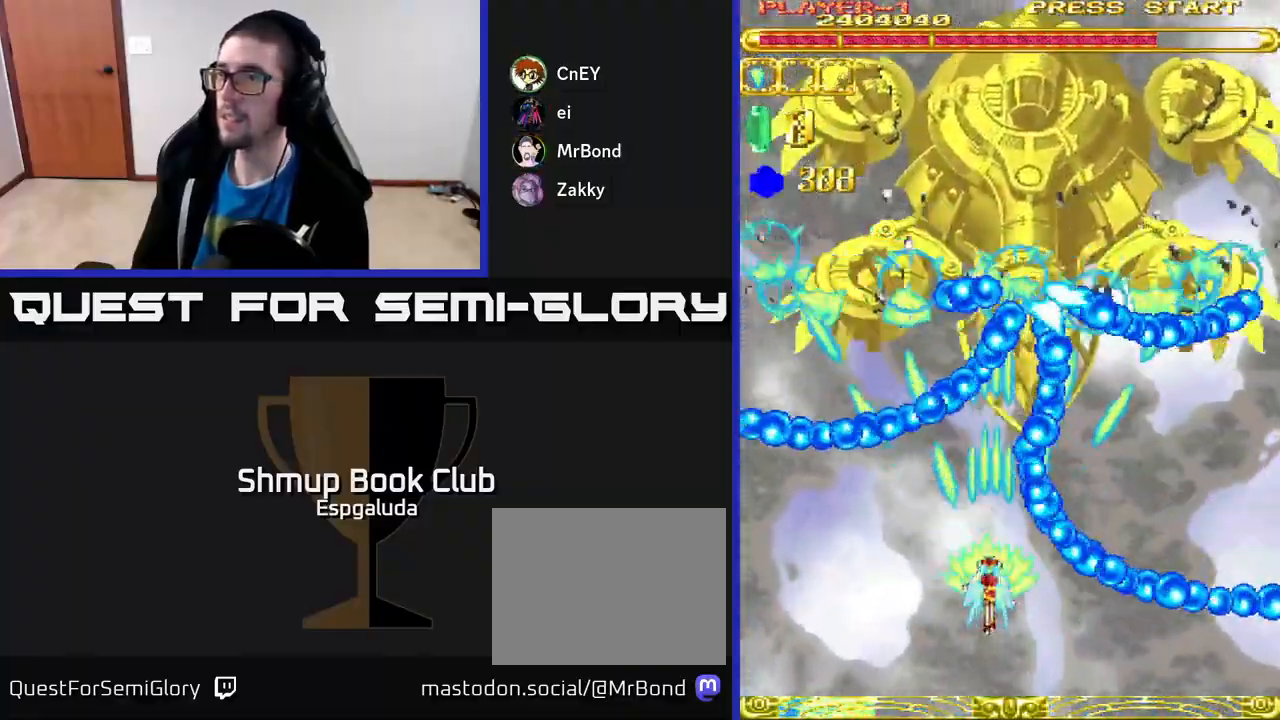
{"buttons": ["A"], "left_stick": "center", "events": []}
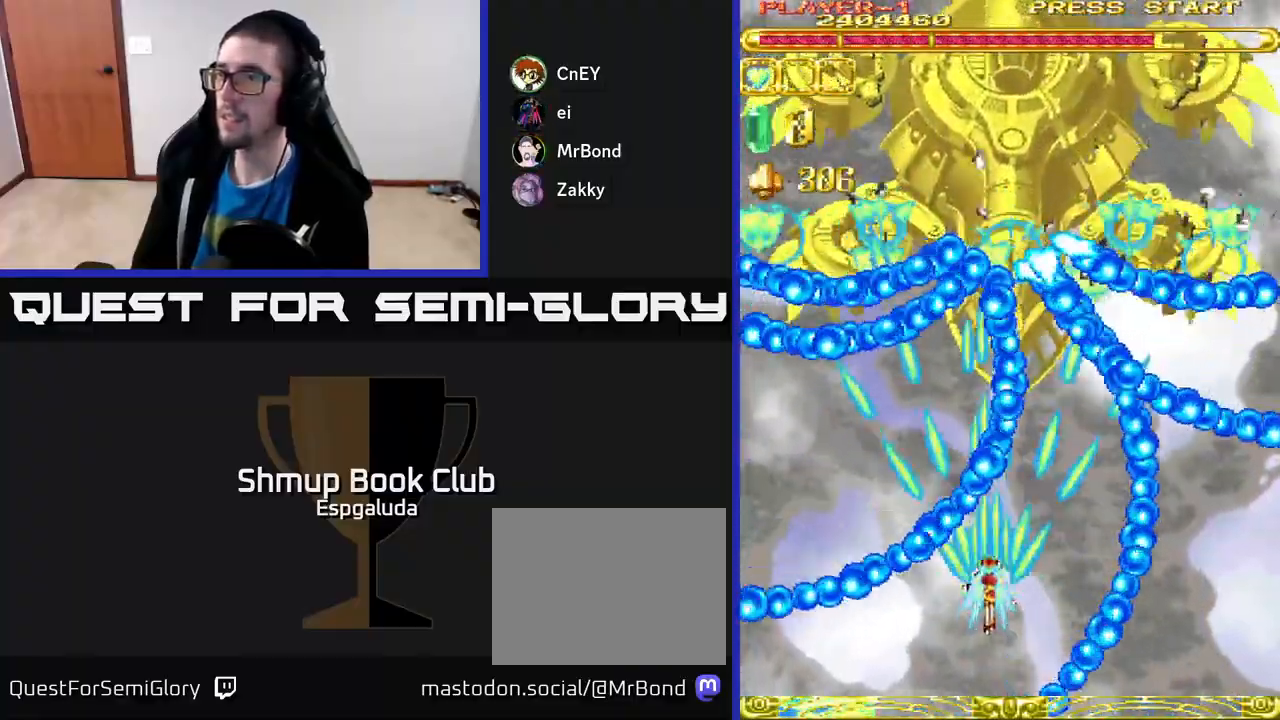
{"buttons": ["A"], "left_stick": "center", "events": [[83, "DPAD_RIGHT", "down"], [233, "DPAD_RIGHT", "up"]]}
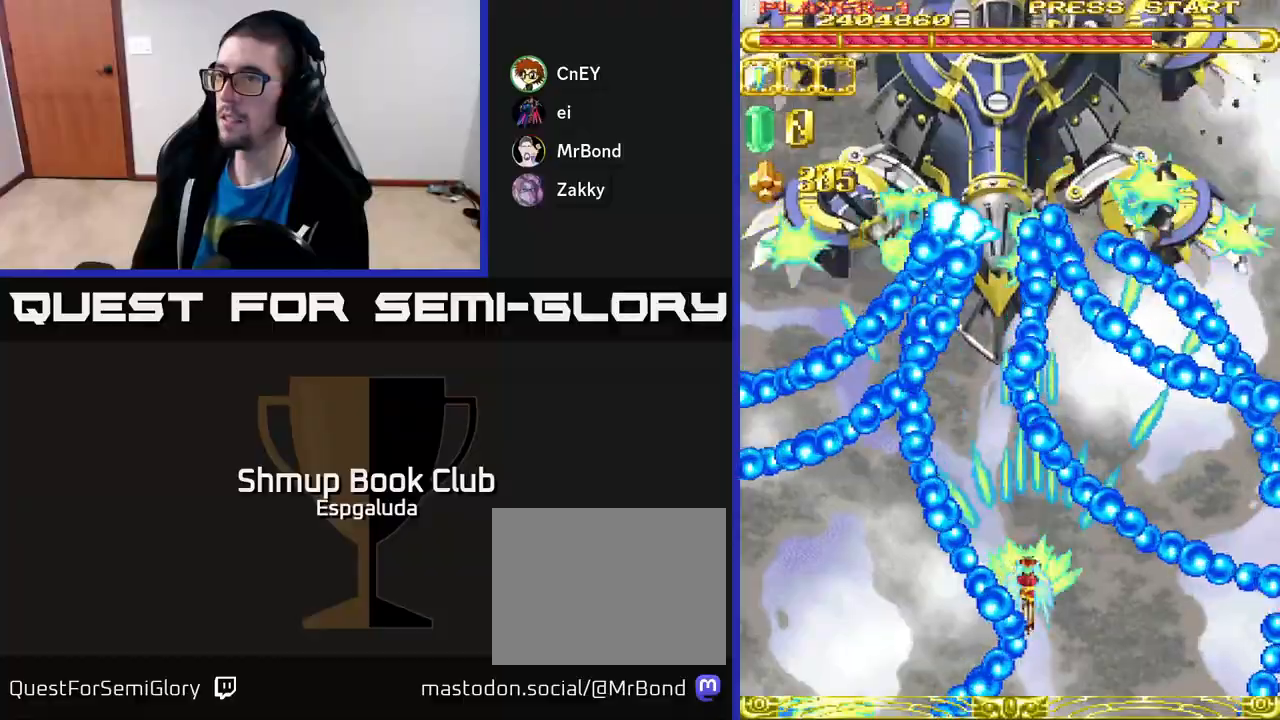
{"buttons": ["A"], "left_stick": "center", "events": [[200, "DPAD_LEFT", "down"], [333, "DPAD_LEFT", "up"]]}
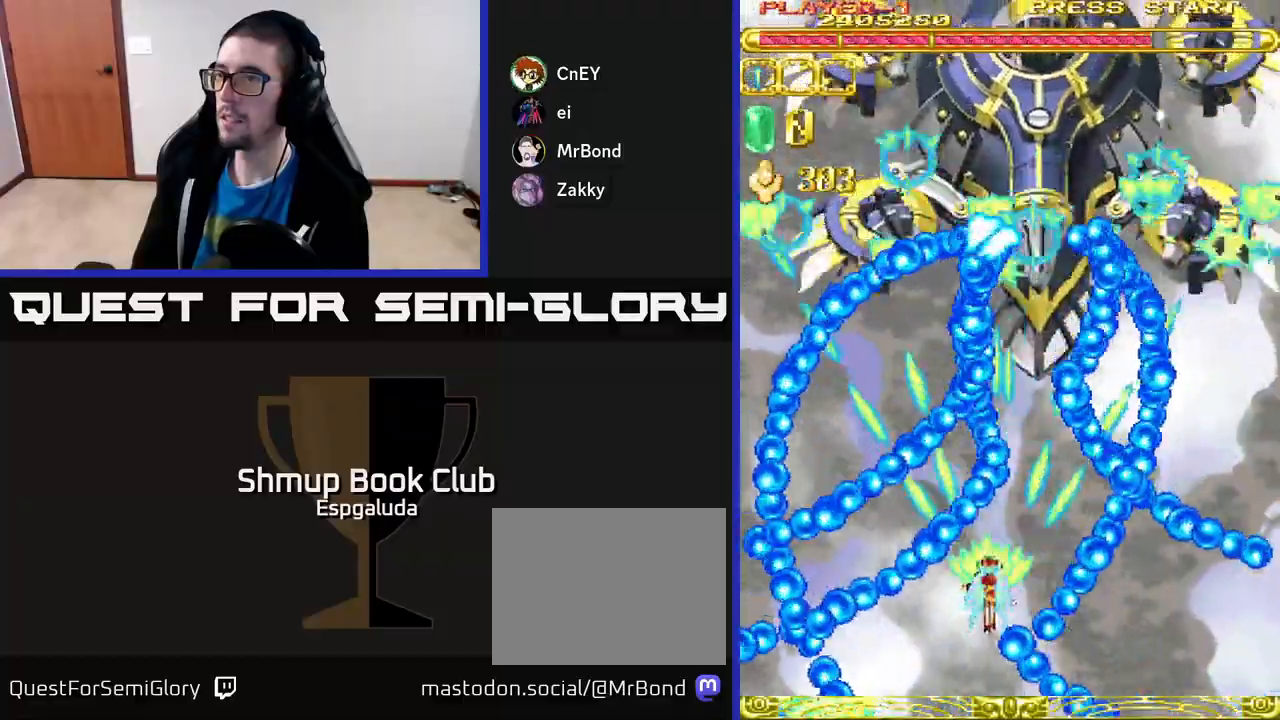
{"buttons": ["A"], "left_stick": "center", "events": [[50, "DPAD_RIGHT", "down"], [167, "DPAD_RIGHT", "up"]]}
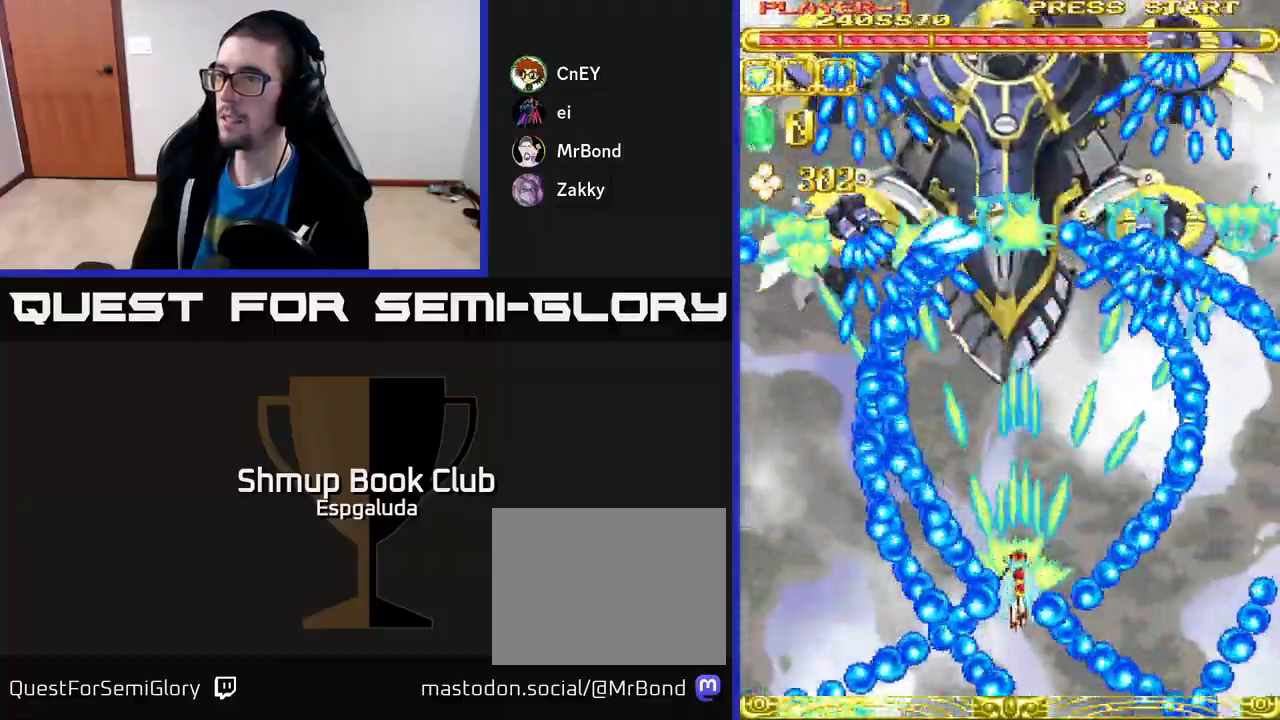
{"buttons": ["A", "DPAD_DOWN"], "left_stick": "center", "events": [[17, "DPAD_UP", "down"], [33, "DPAD_RIGHT", "down"], [67, "DPAD_RIGHT", "up"], [183, "DPAD_UP", "up"], [400, "DPAD_DOWN", "down"]]}
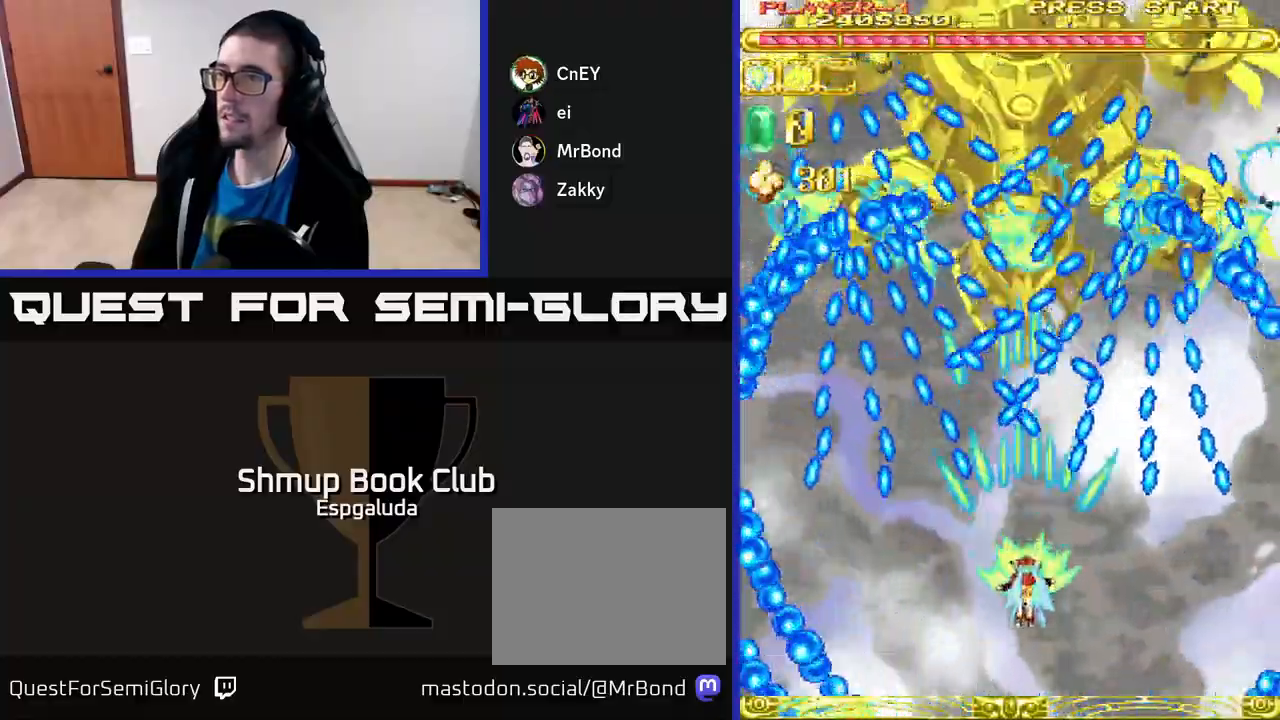
{"buttons": ["A"], "left_stick": "center", "events": [[83, "DPAD_DOWN", "up"], [200, "DPAD_UP", "down"], [333, "DPAD_LEFT", "down"], [383, "DPAD_LEFT", "up"], [467, "DPAD_UP", "up"]]}
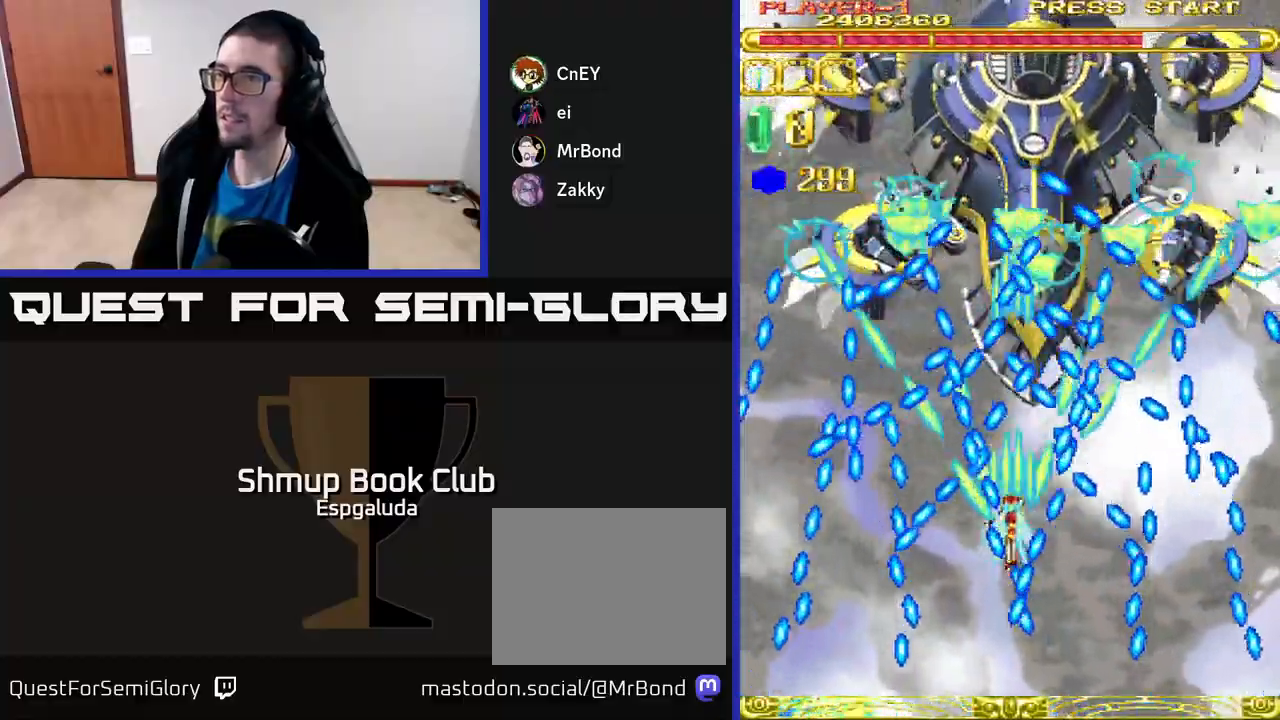
{"buttons": ["A"], "left_stick": "center", "events": [[183, "DPAD_UP", "down"], [317, "DPAD_UP", "up"], [400, "DPAD_UP", "down"], [500, "DPAD_UP", "up"]]}